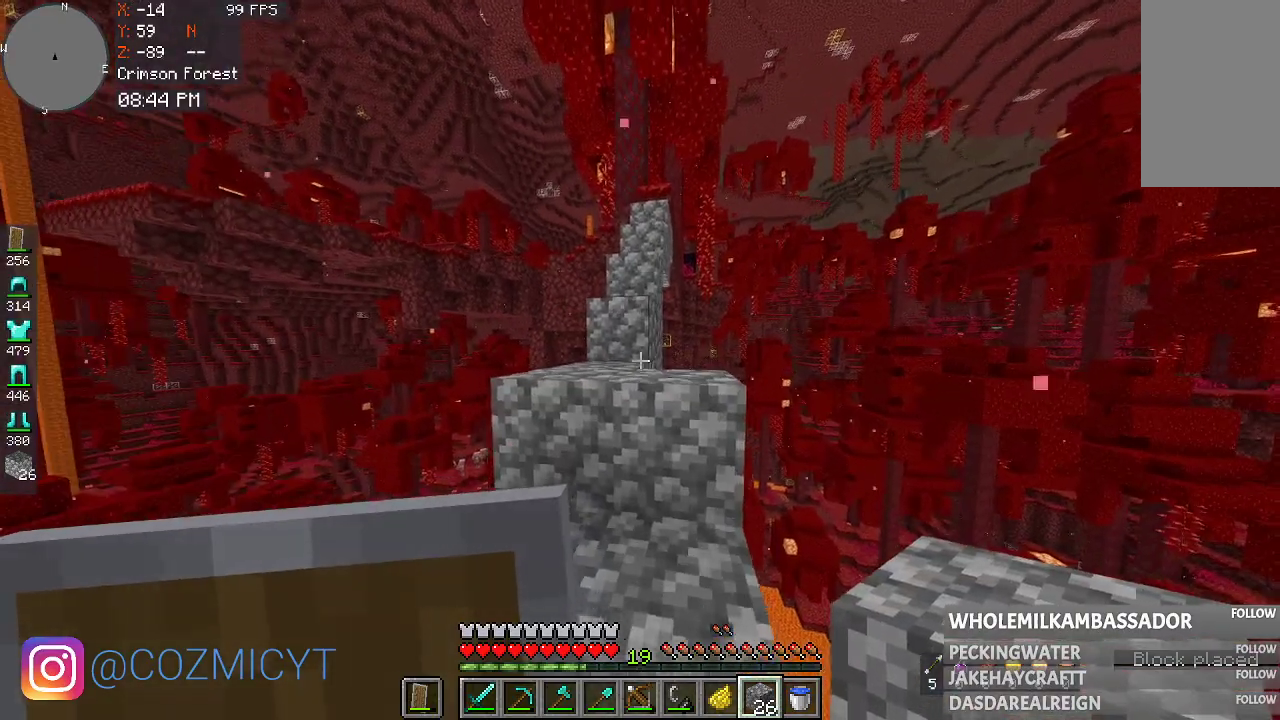
Gameplay with keyboard and mouse; each line is a JSON object with the keys and mouse buttons held at the frame after it. "events" lists presses ("down") and releases ("up") of "a", "d", "s", "space", "w", "mouse_left" and "mouse_right" between this image and that frame as [ms after this image, input, new state], when the widget could be followed in between. "mouse_left", "mouse_right" = the "left", "right" buttons of the "mouse" list. No other keys are recorded. Fast repeated clicks can show as one long hold. Mouse movement is not recorded.
{"keys": ["w"], "mouse": [], "events": [[167, "d", "down"], [500, "d", "up"]]}
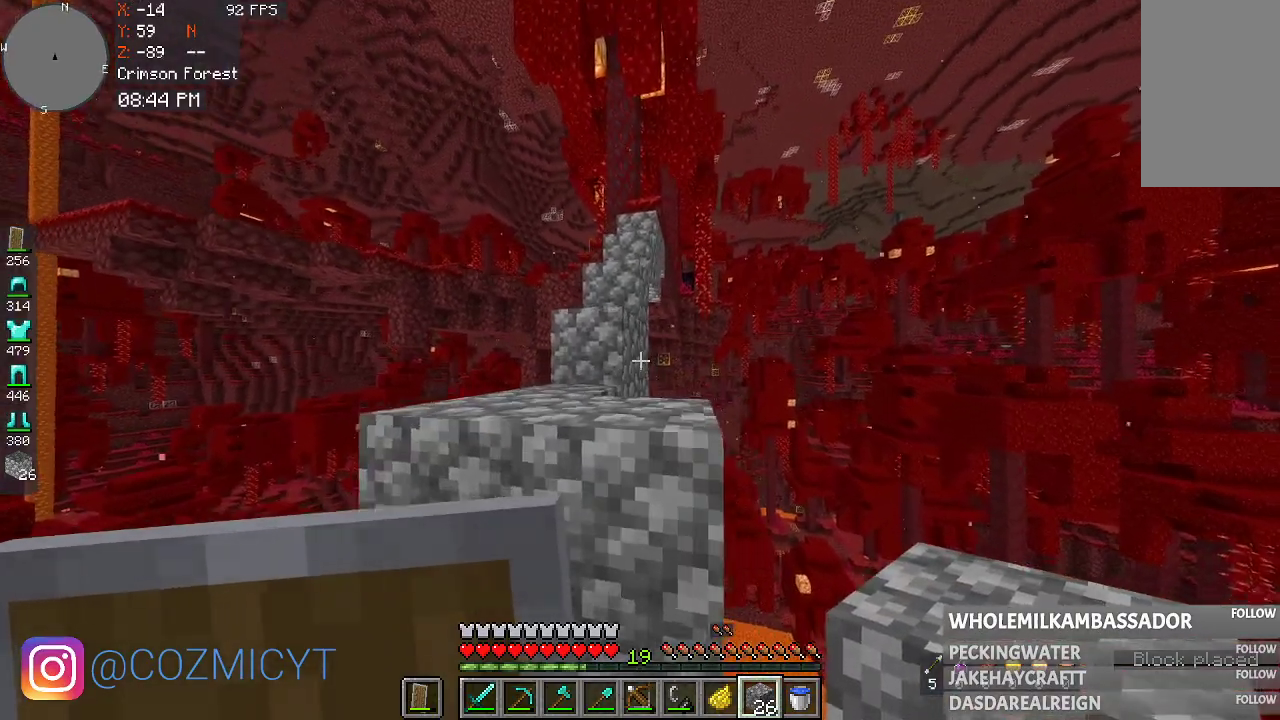
{"keys": ["w"], "mouse": ["right"], "events": [[500, "mouse_right", "down"]]}
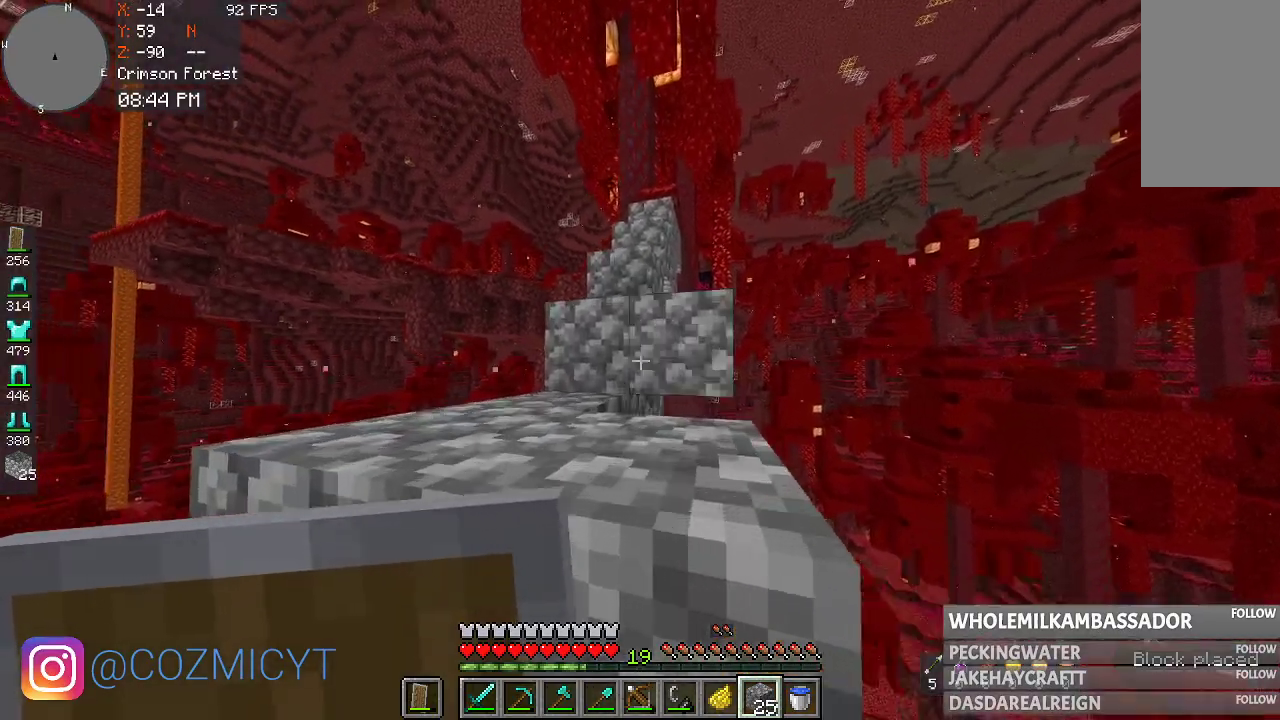
{"keys": ["w"], "mouse": [], "events": [[67, "space", "down"], [133, "mouse_right", "up"], [400, "space", "up"]]}
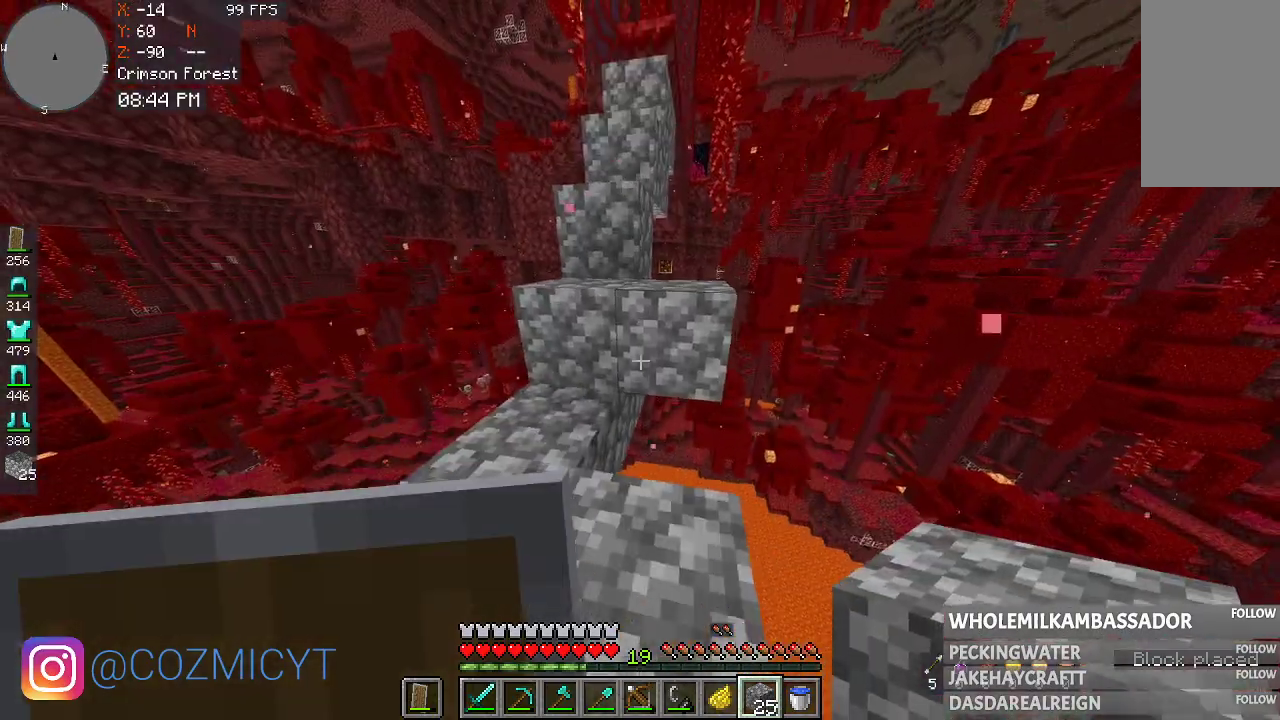
{"keys": [], "mouse": [], "events": [[133, "w", "up"]]}
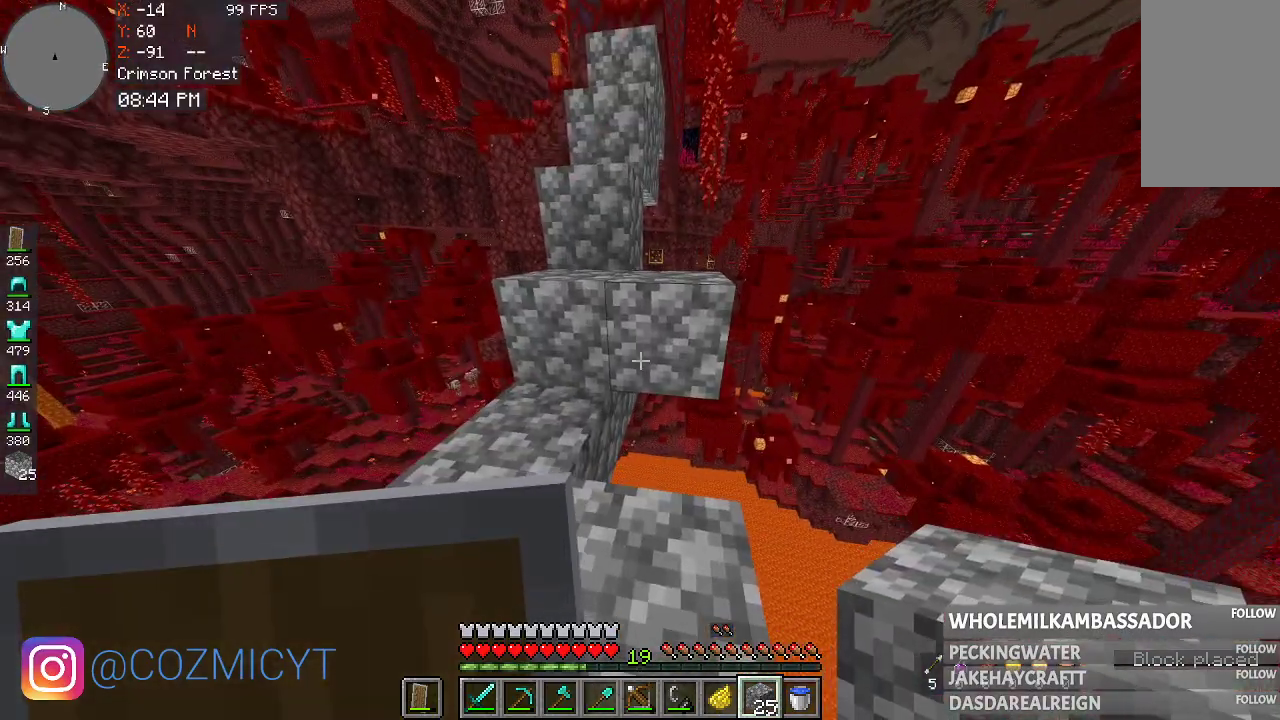
{"keys": [], "mouse": [], "events": []}
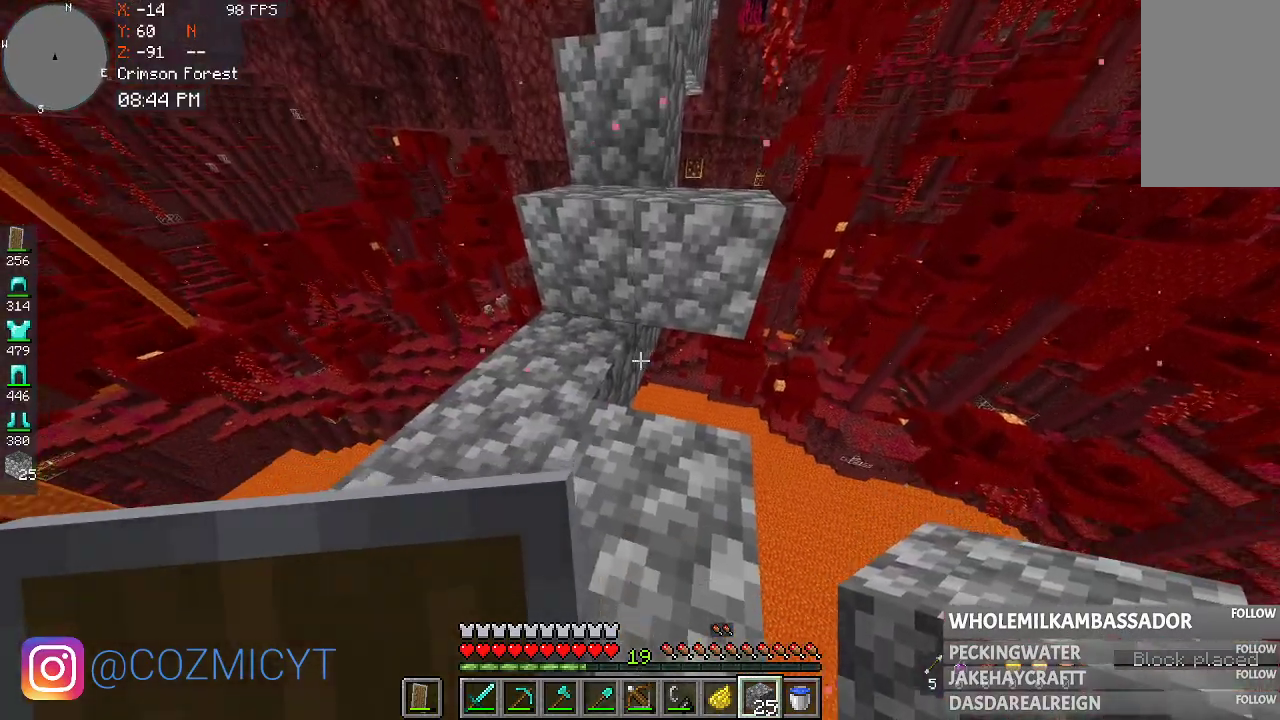
{"keys": ["w"], "mouse": [], "events": [[300, "mouse_right", "down"], [367, "w", "down"], [467, "mouse_right", "up"]]}
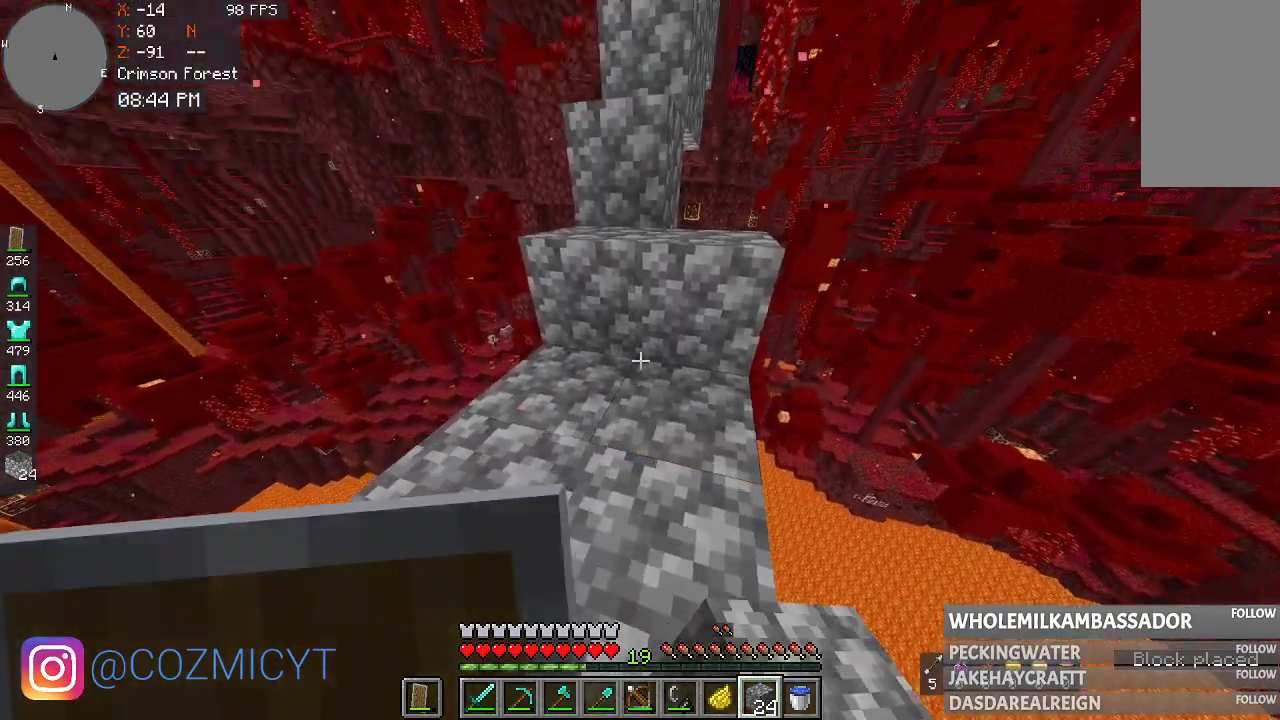
{"keys": ["w"], "mouse": [], "events": [[300, "d", "down"], [400, "d", "up"]]}
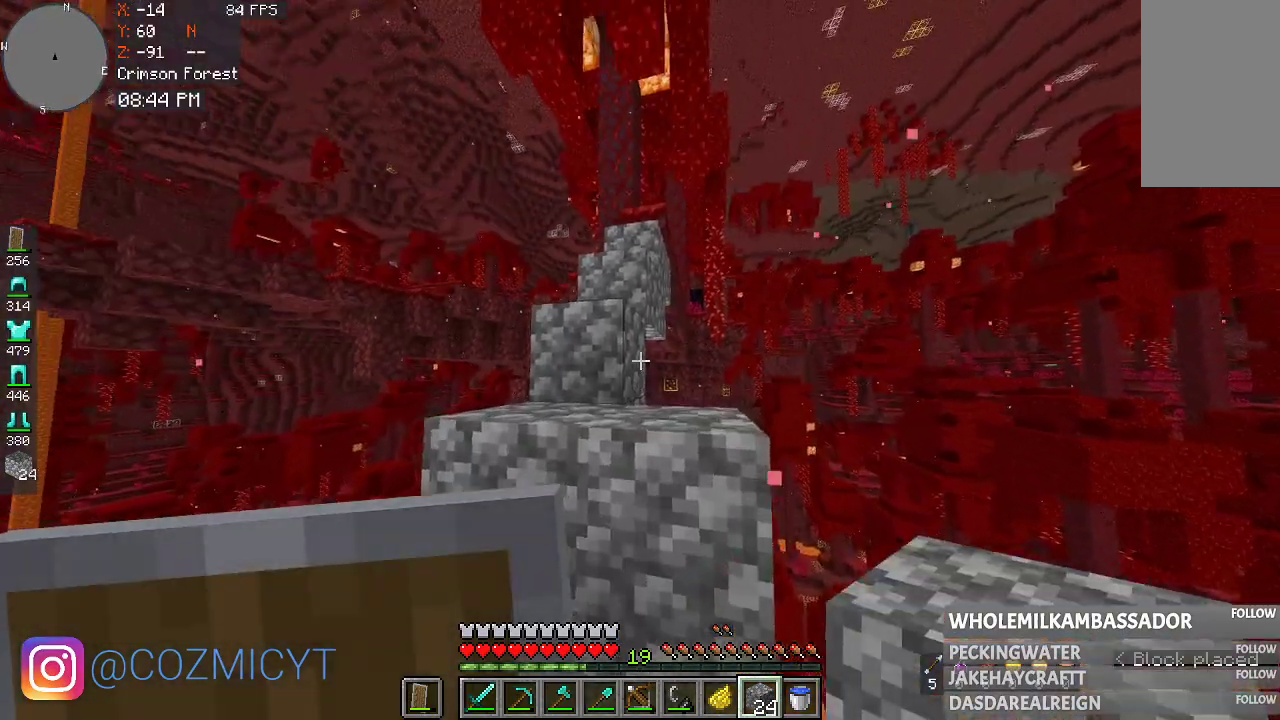
{"keys": ["space", "w"], "mouse": [], "events": [[200, "mouse_right", "down"], [367, "mouse_right", "up"], [367, "space", "down"]]}
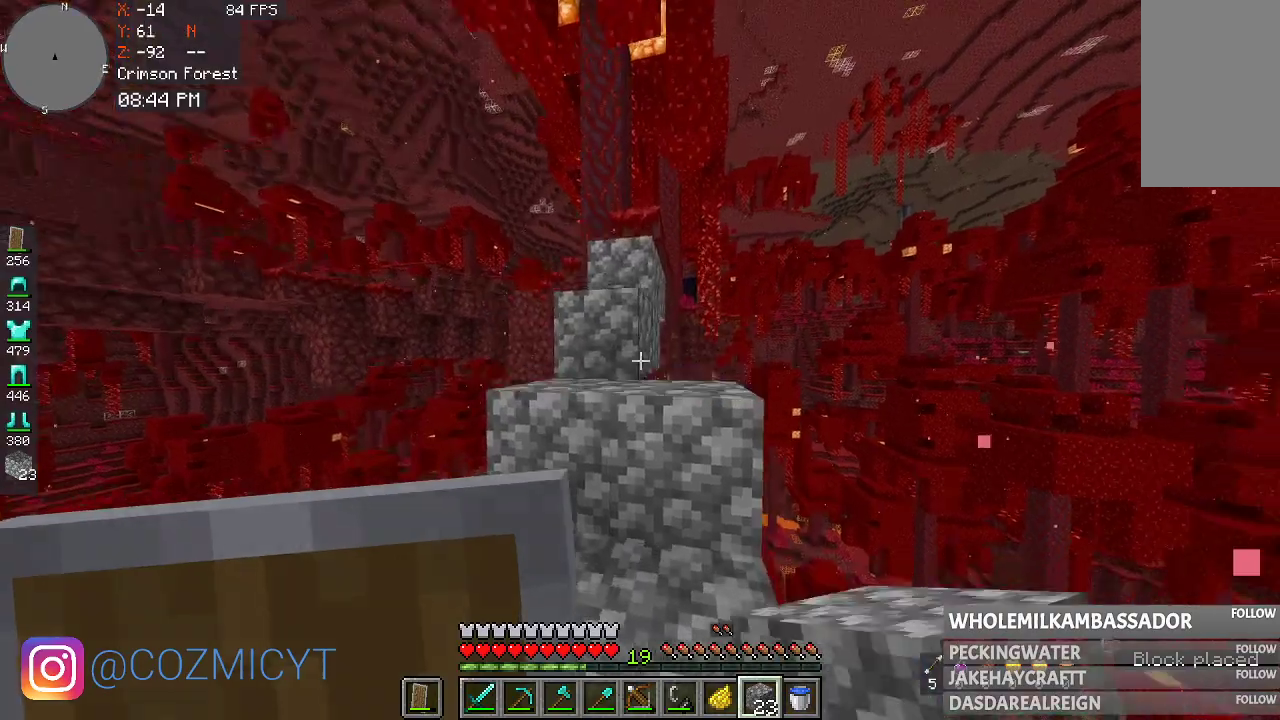
{"keys": ["space", "w"], "mouse": [], "events": [[33, "d", "down"], [167, "space", "up"], [367, "d", "up"], [500, "space", "down"]]}
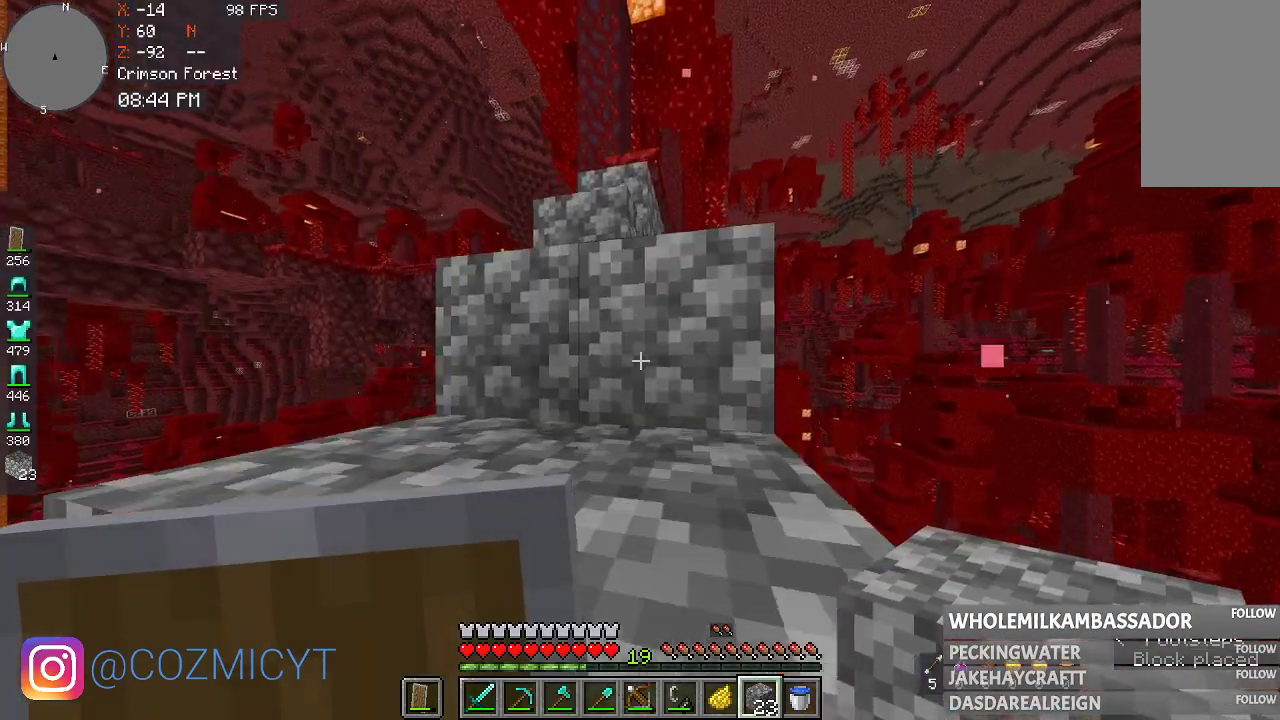
{"keys": ["w"], "mouse": [], "events": [[233, "space", "up"], [333, "mouse_right", "down"], [500, "mouse_right", "up"]]}
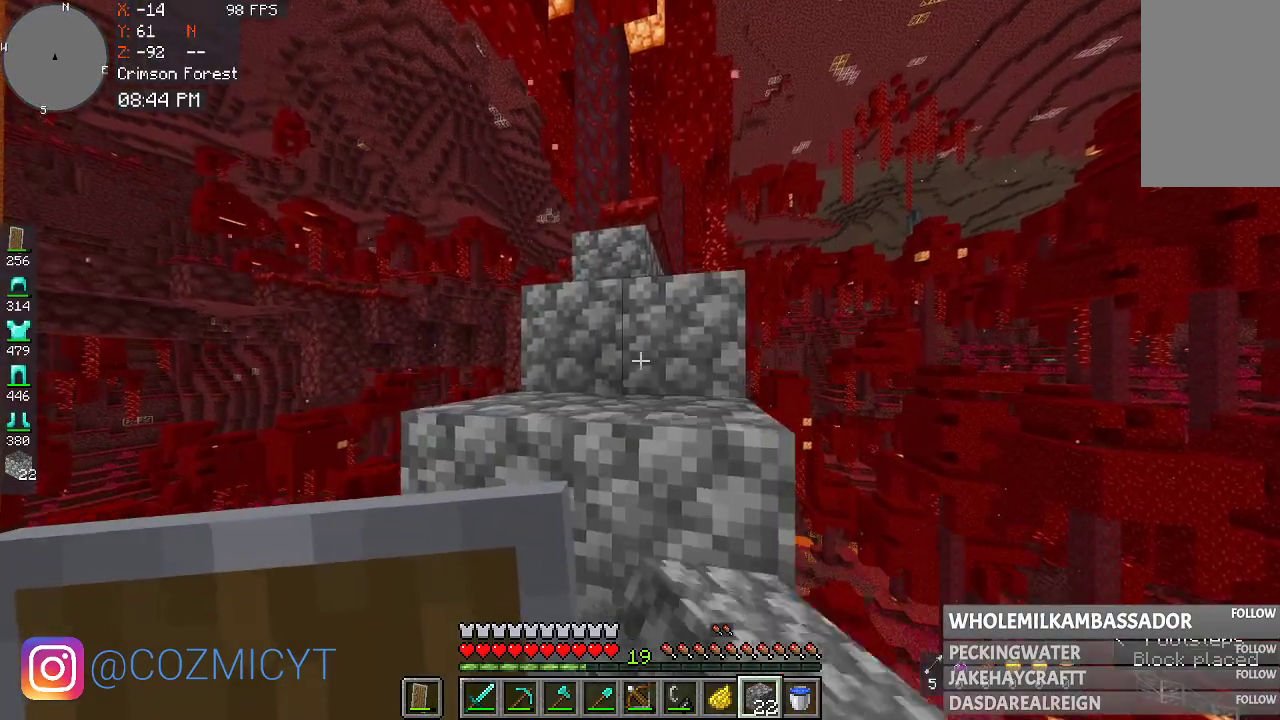
{"keys": ["w"], "mouse": [], "events": []}
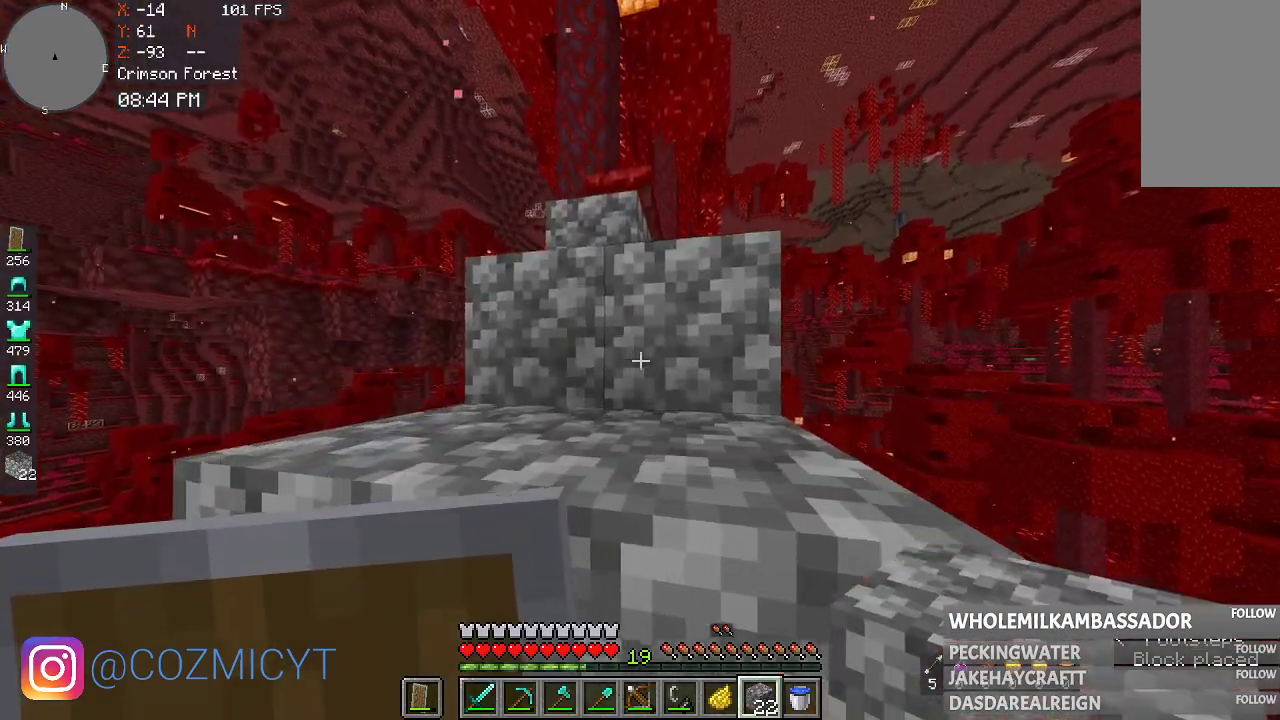
{"keys": ["w"], "mouse": [], "events": [[33, "space", "down"], [233, "space", "up"]]}
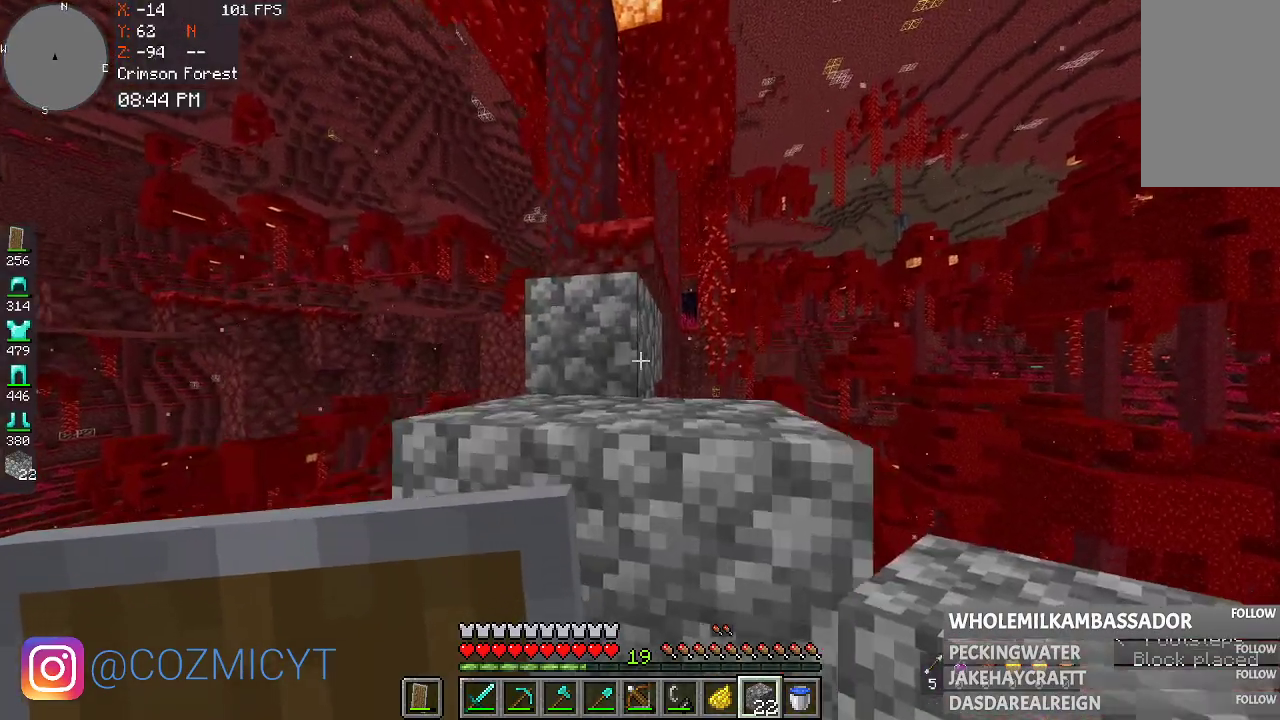
{"keys": ["w"], "mouse": ["right"], "events": [[200, "w", "up"], [267, "d", "down"], [367, "mouse_right", "down"], [400, "d", "up"], [500, "w", "down"]]}
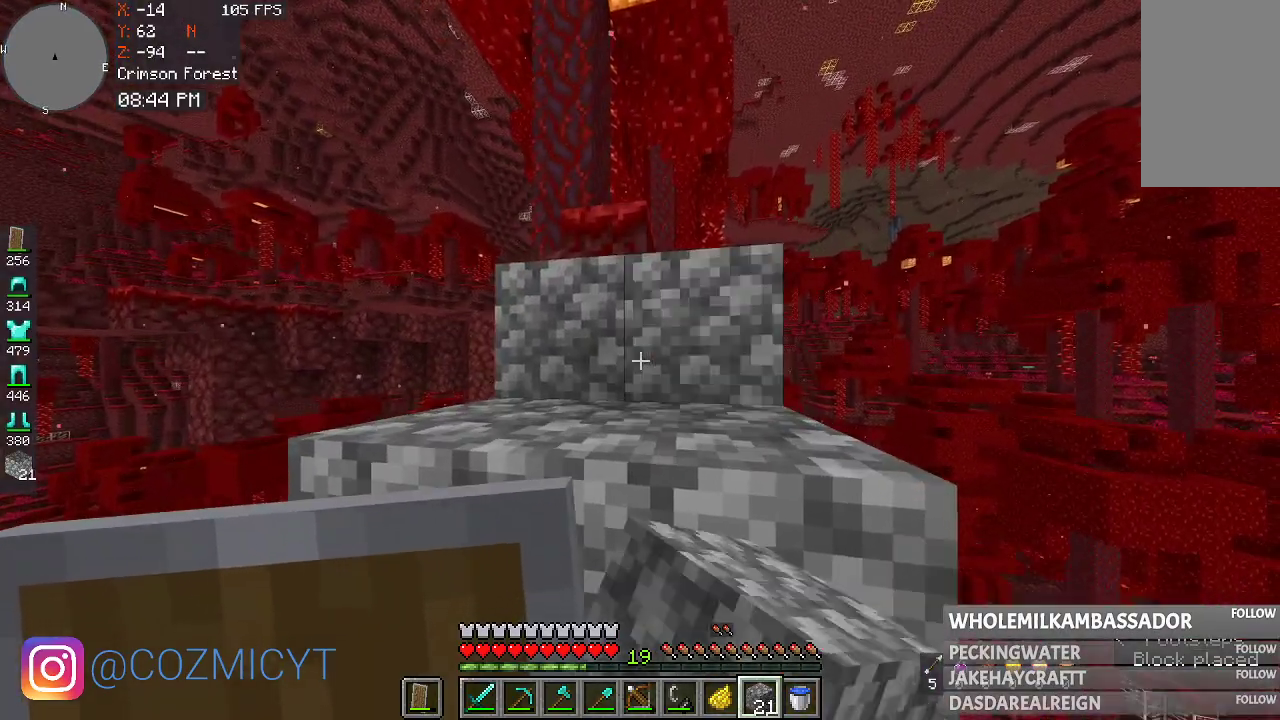
{"keys": ["d", "w"], "mouse": [], "events": [[33, "mouse_right", "up"], [167, "space", "down"], [400, "d", "down"], [400, "space", "up"]]}
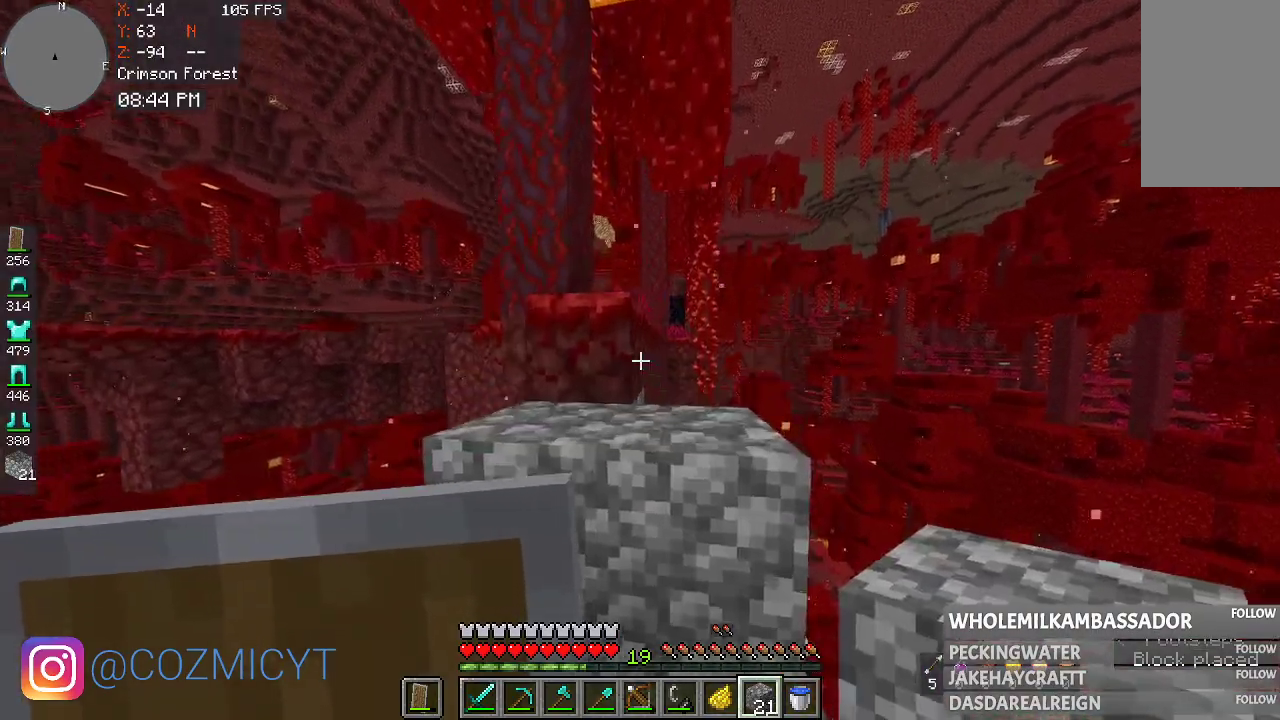
{"keys": [], "mouse": [], "events": [[167, "d", "up"], [300, "w", "up"]]}
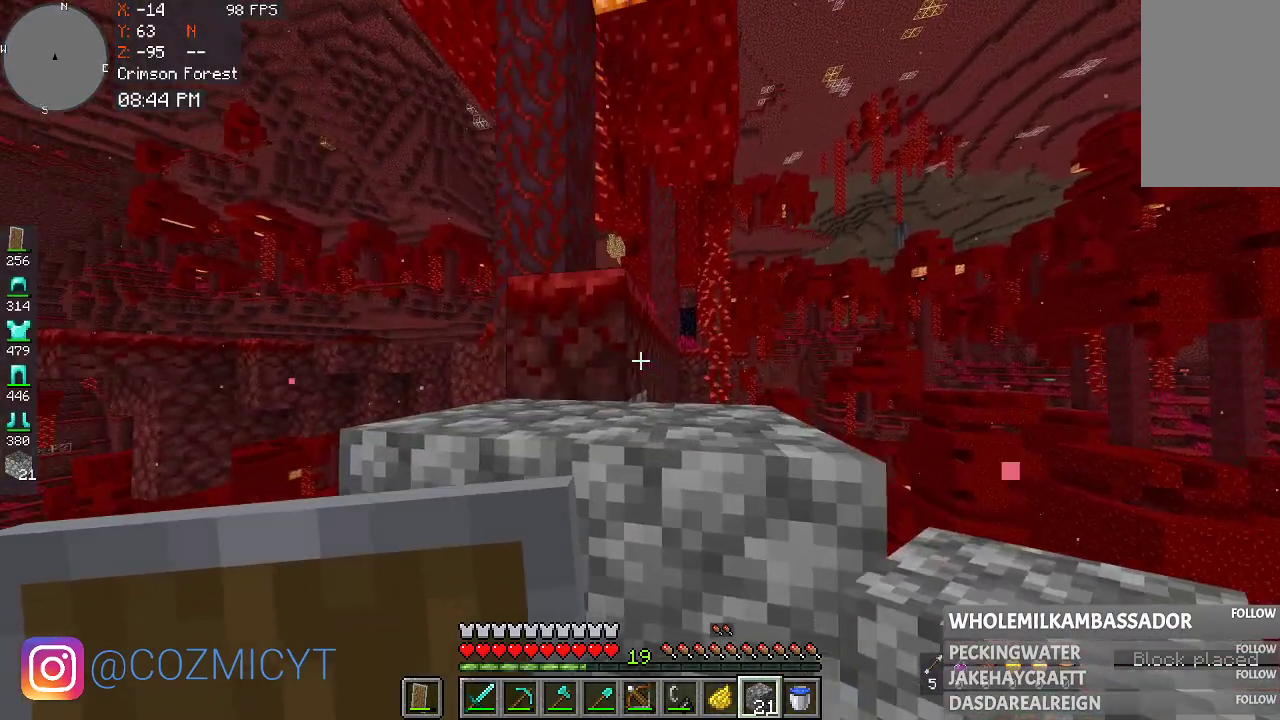
{"keys": ["a"], "mouse": [], "events": [[67, "mouse_right", "down"], [200, "mouse_right", "up"], [233, "a", "down"]]}
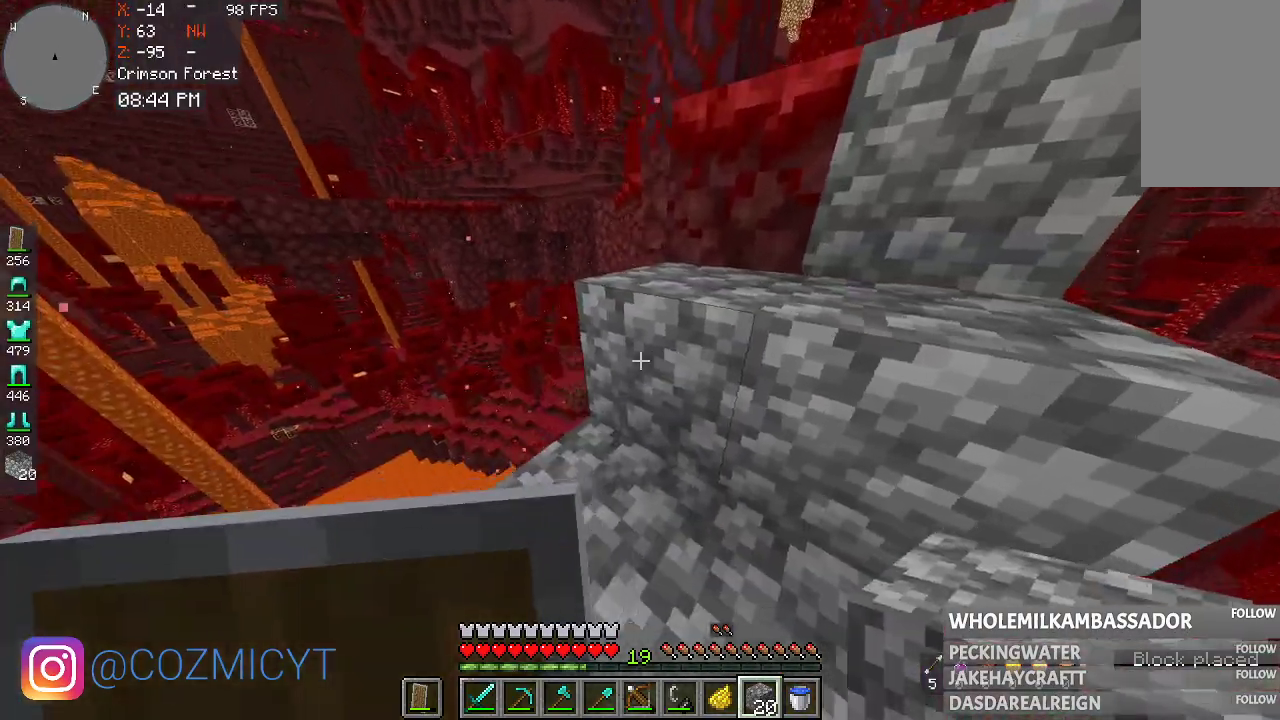
{"keys": ["a"], "mouse": [], "events": []}
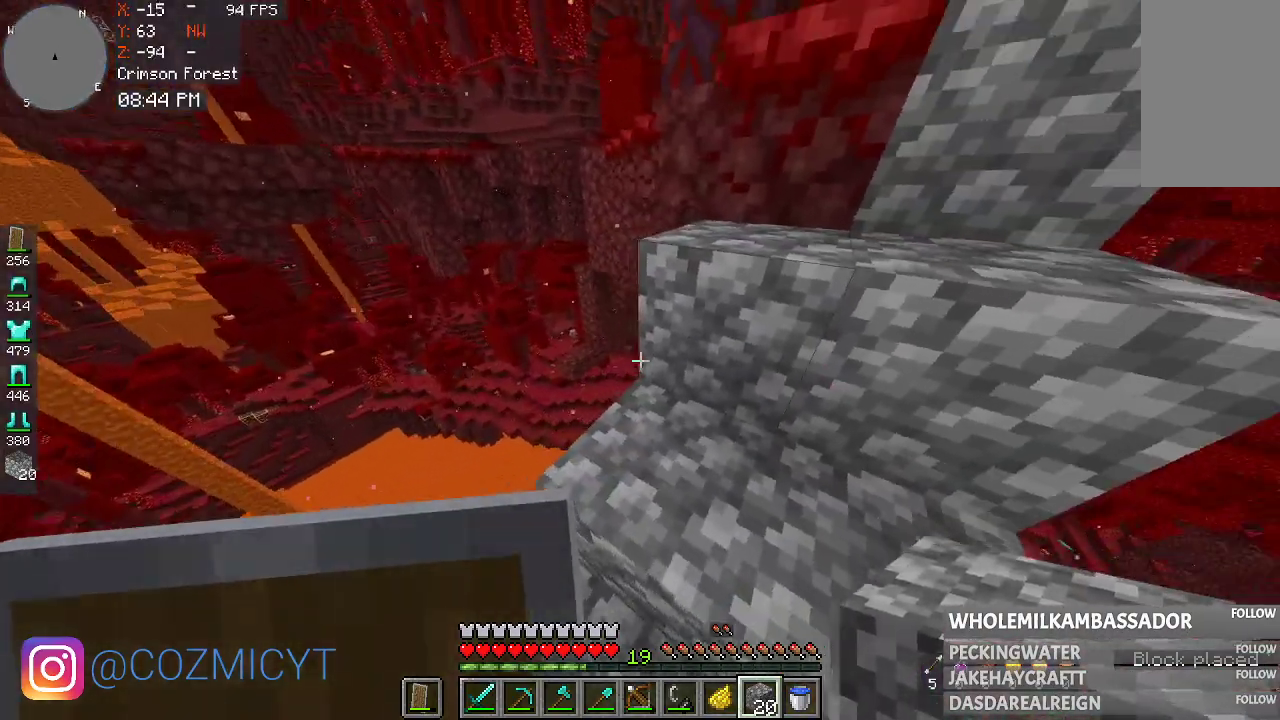
{"keys": [], "mouse": [], "events": [[233, "a", "up"]]}
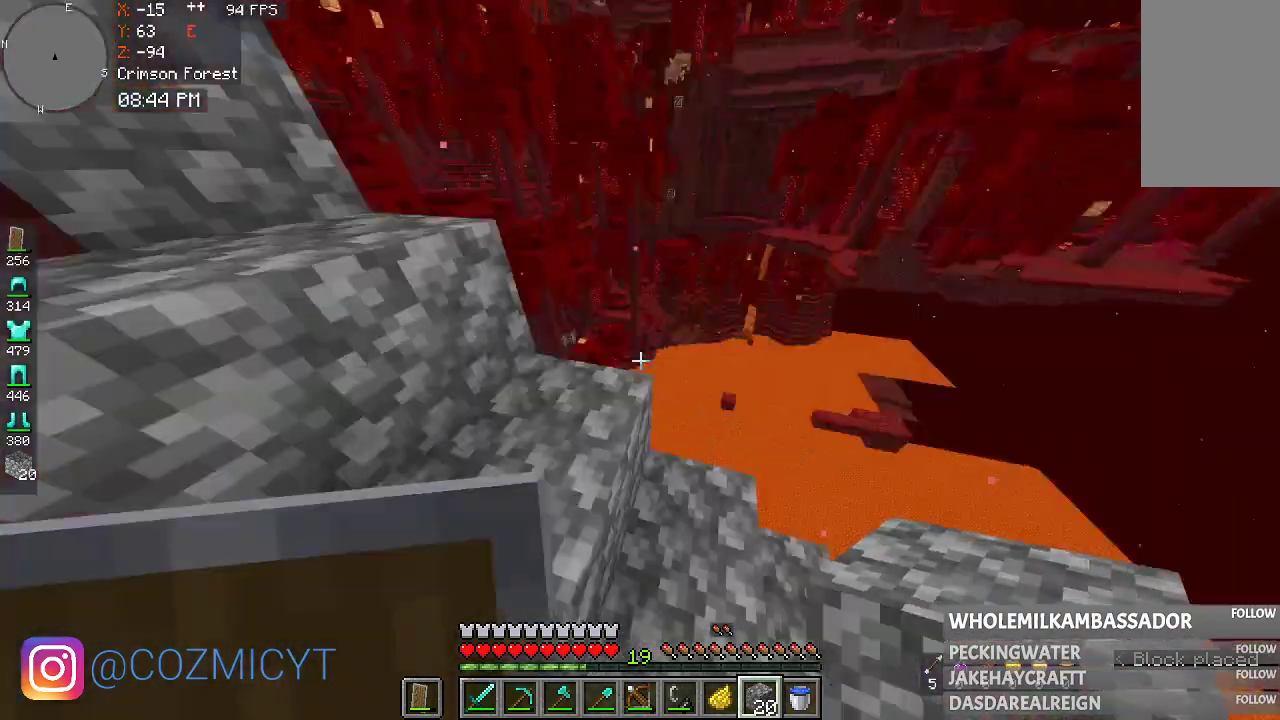
{"keys": ["a"], "mouse": [], "events": [[167, "a", "down"]]}
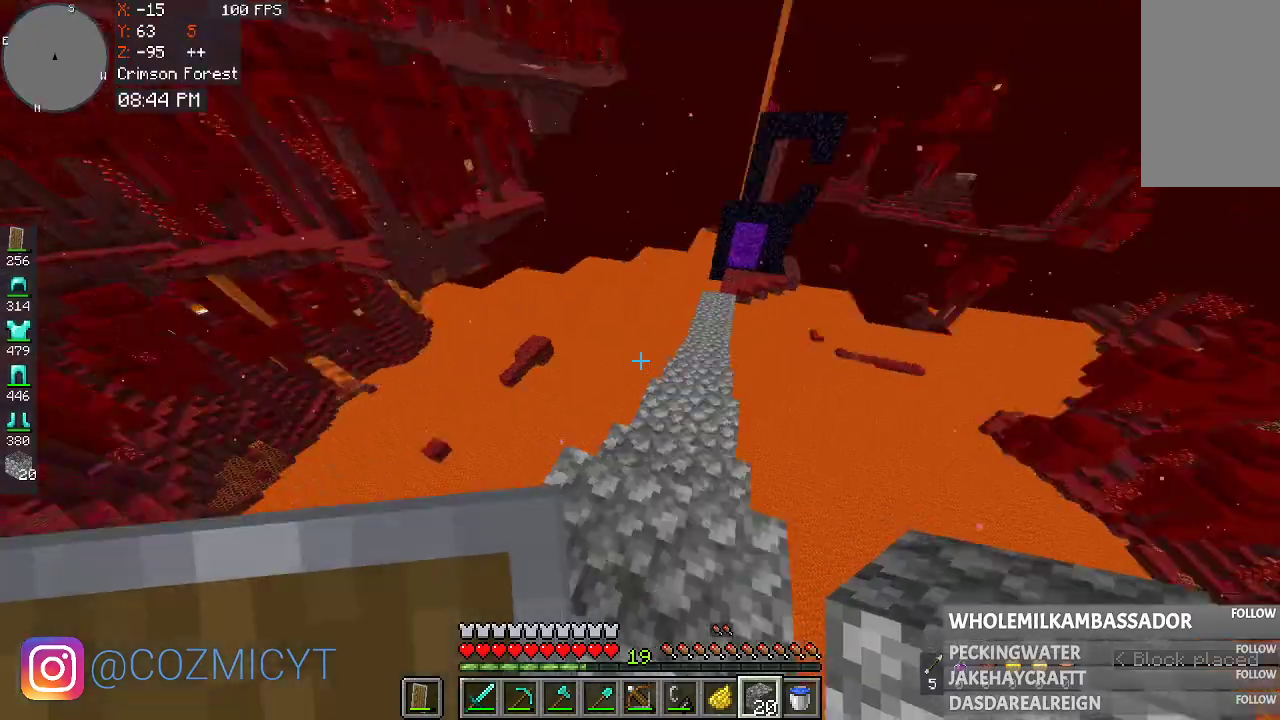
{"keys": [], "mouse": [], "events": [[200, "a", "up"]]}
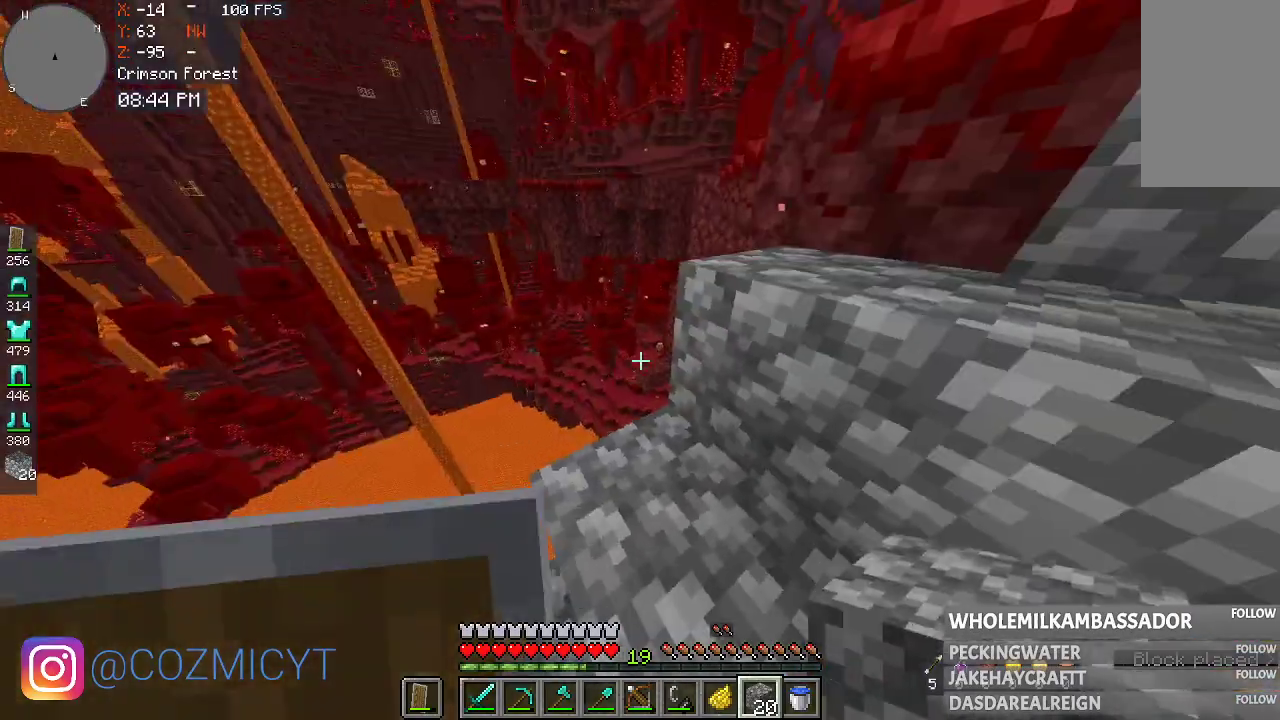
{"keys": ["a"], "mouse": [], "events": [[100, "a", "down"]]}
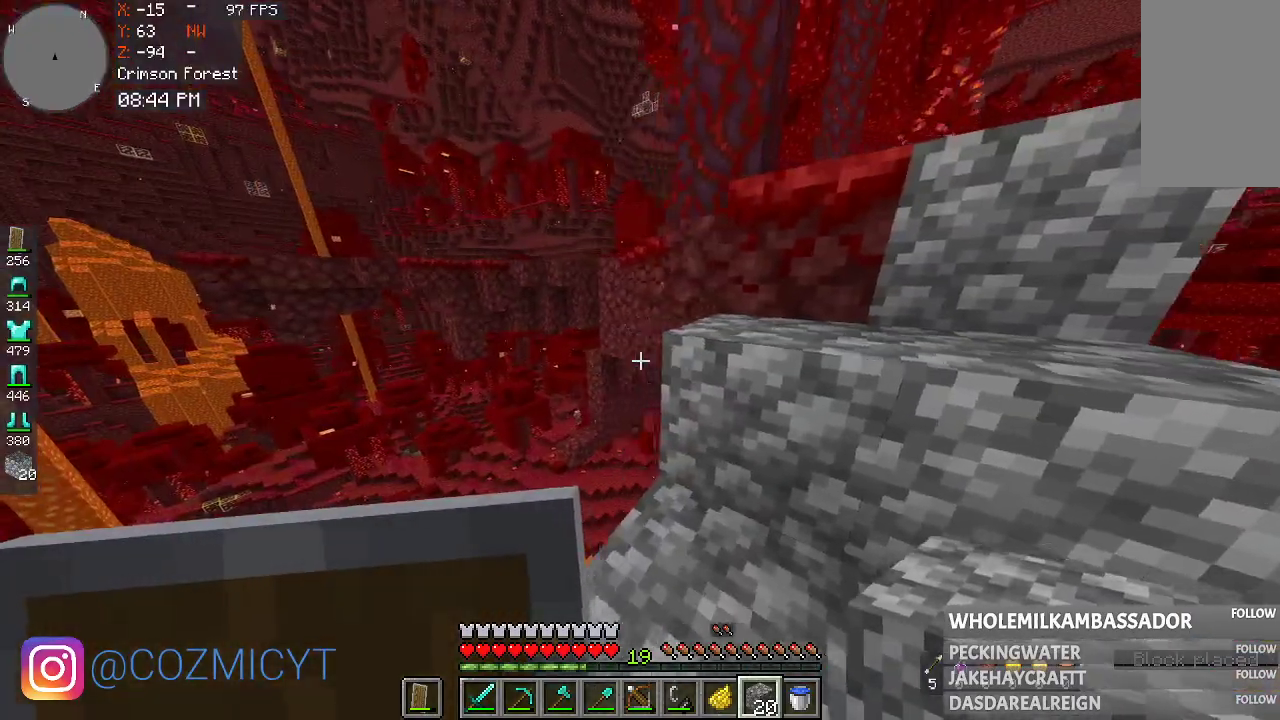
{"keys": ["a"], "mouse": [], "events": []}
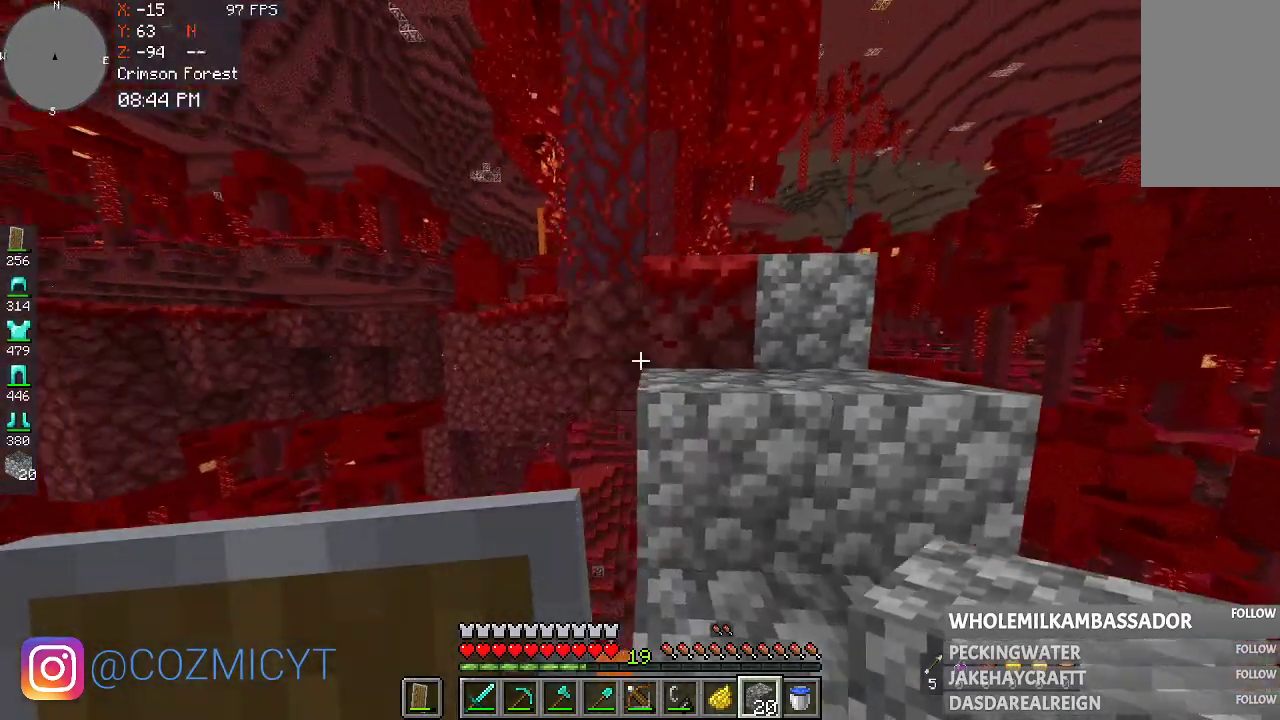
{"keys": ["a"], "mouse": [], "events": [[33, "a", "up"], [200, "mouse_right", "down"], [367, "mouse_right", "up"], [400, "a", "down"]]}
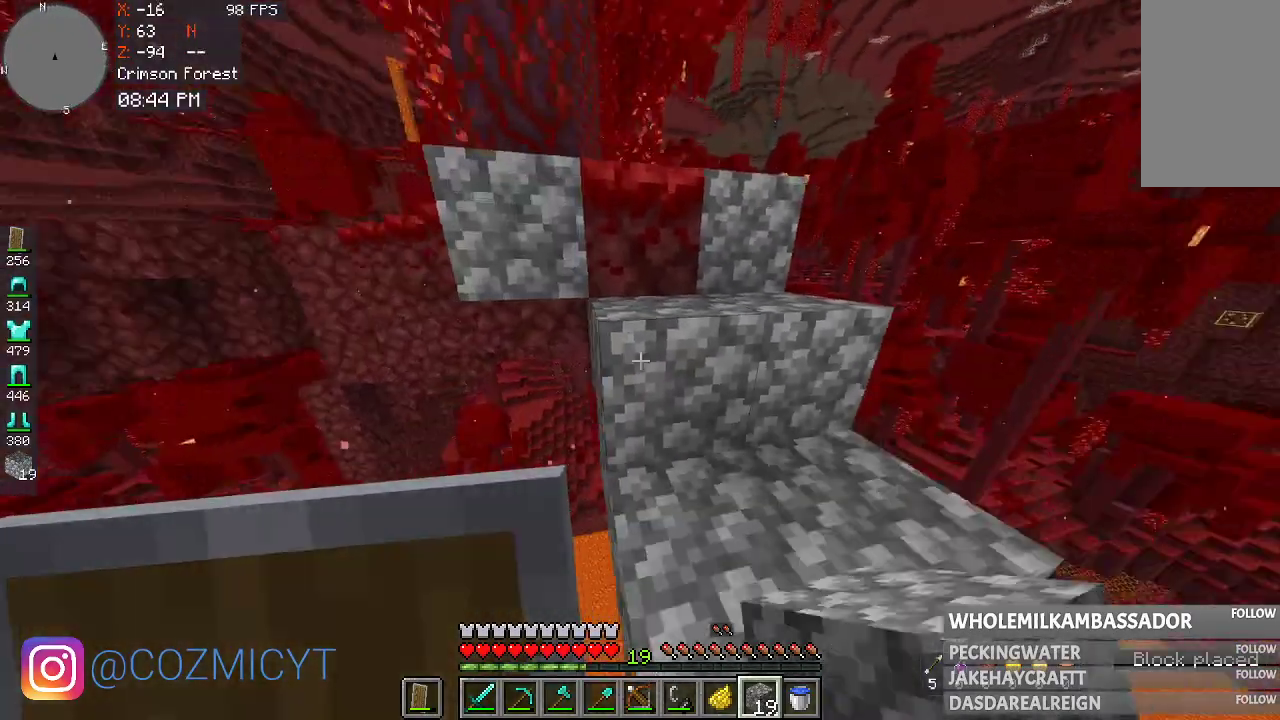
{"keys": [], "mouse": [], "events": [[267, "a", "up"]]}
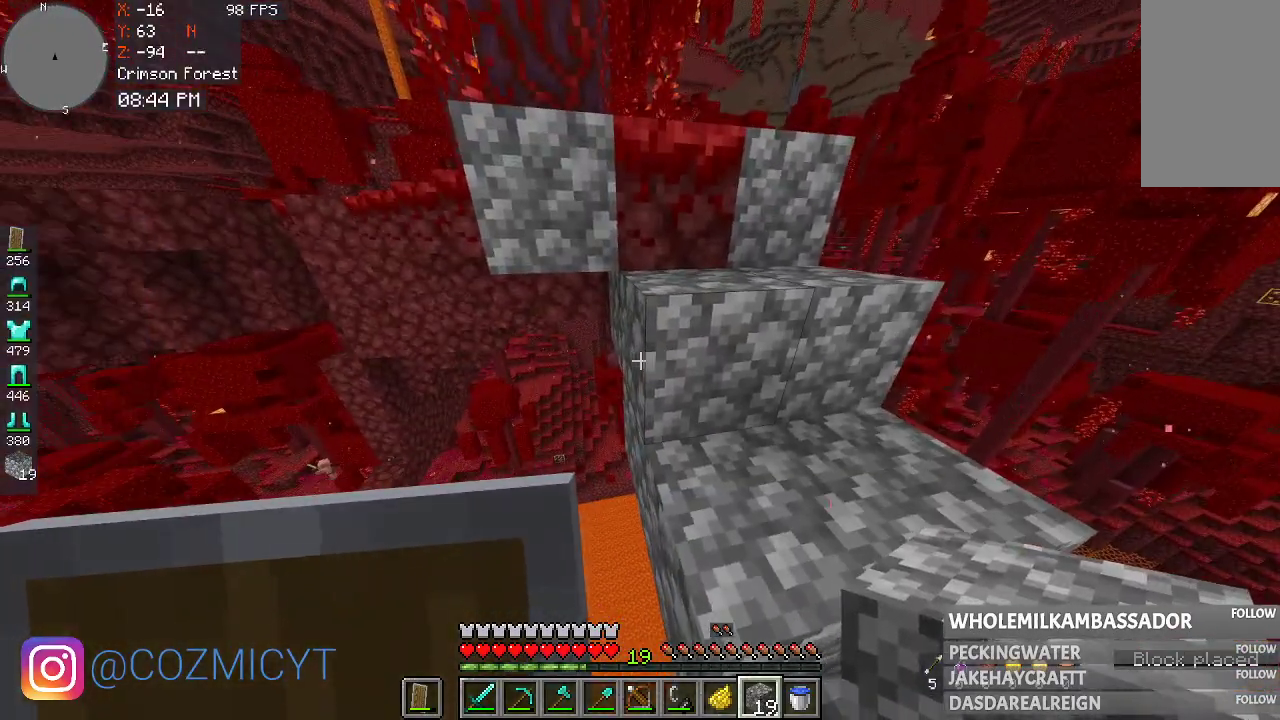
{"keys": ["s"], "mouse": [], "events": [[167, "mouse_right", "down"], [333, "mouse_right", "up"], [333, "s", "down"]]}
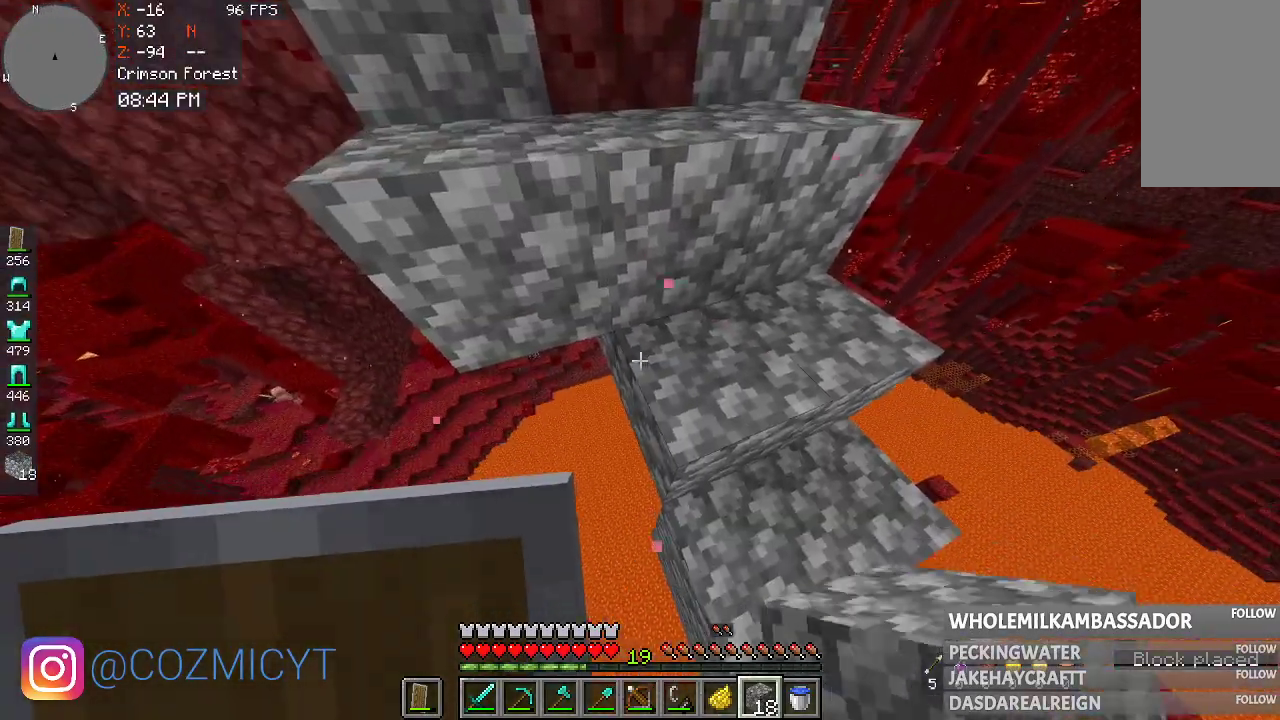
{"keys": [], "mouse": [], "events": [[300, "s", "up"]]}
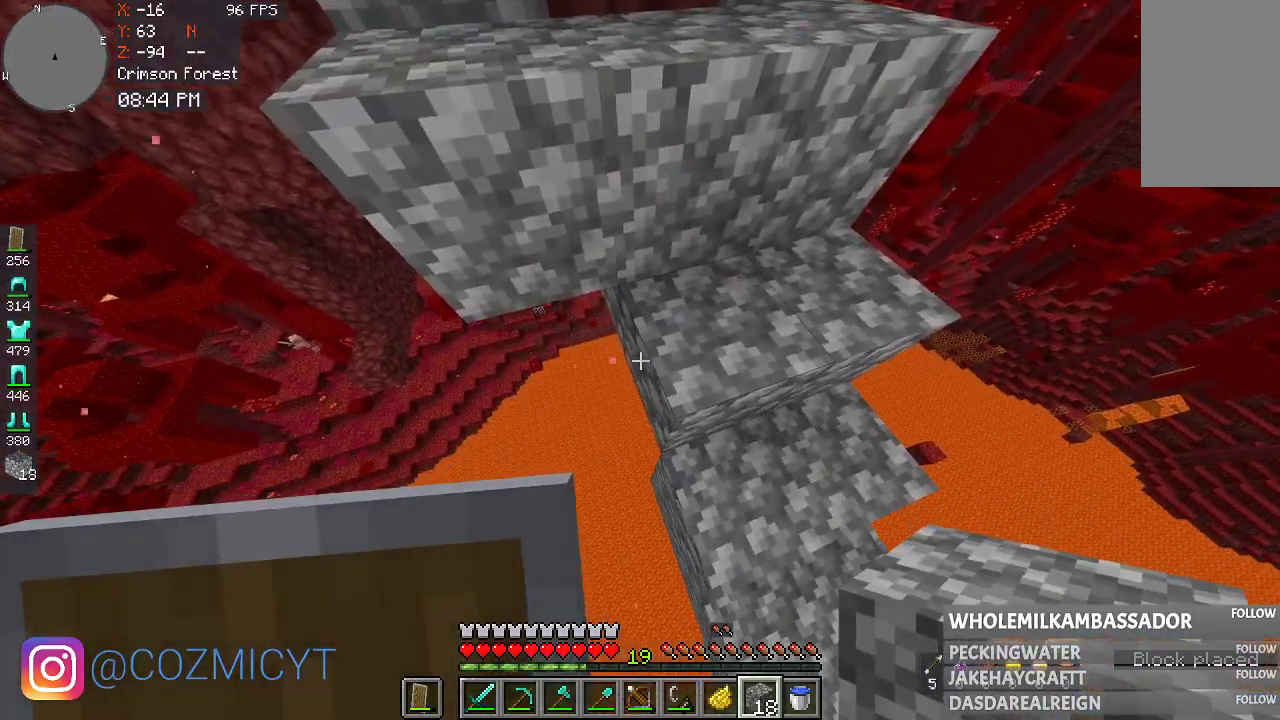
{"keys": [], "mouse": [], "events": [[167, "mouse_right", "down"], [300, "mouse_right", "up"]]}
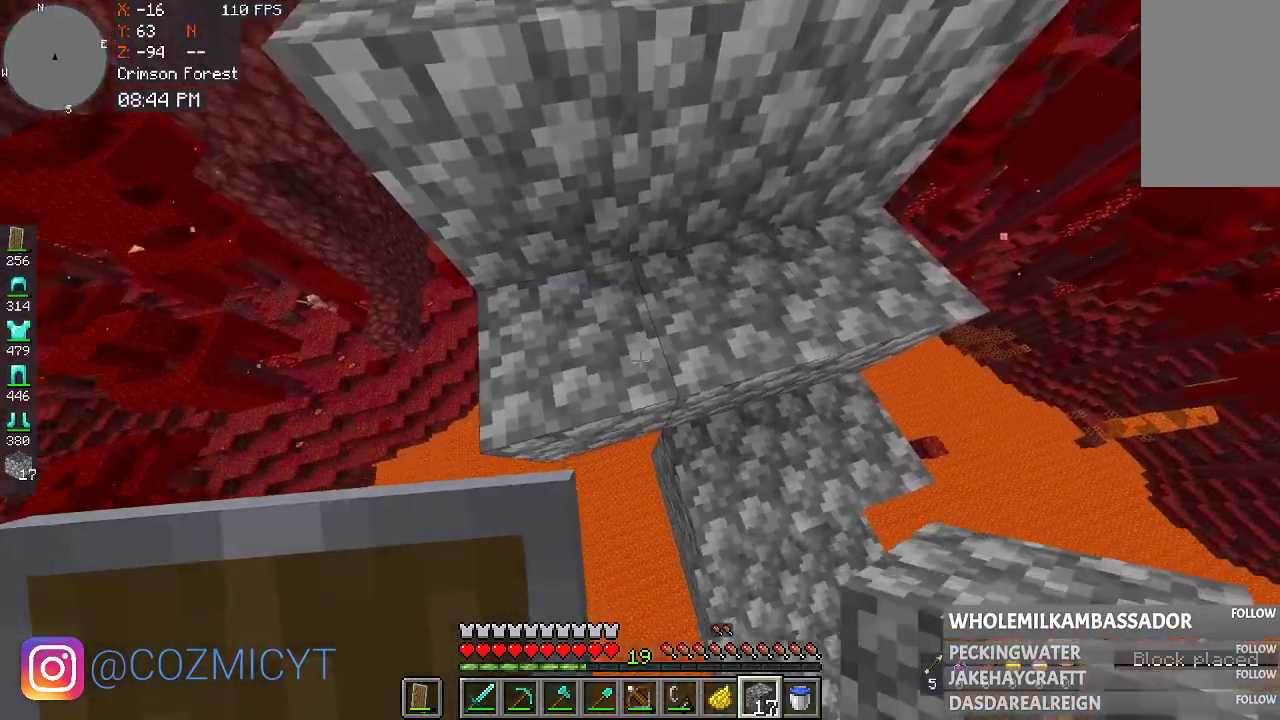
{"keys": [], "mouse": [], "events": [[33, "s", "down"], [200, "s", "up"]]}
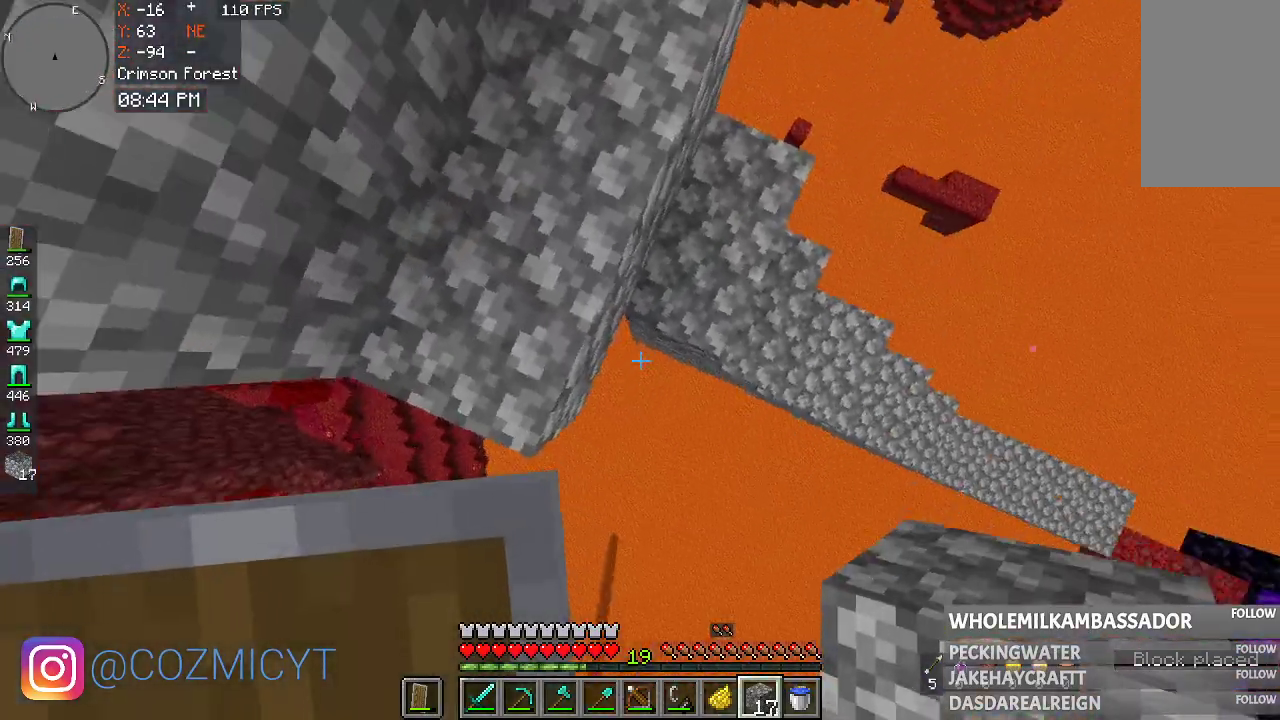
{"keys": [], "mouse": ["right"], "events": [[433, "mouse_right", "down"]]}
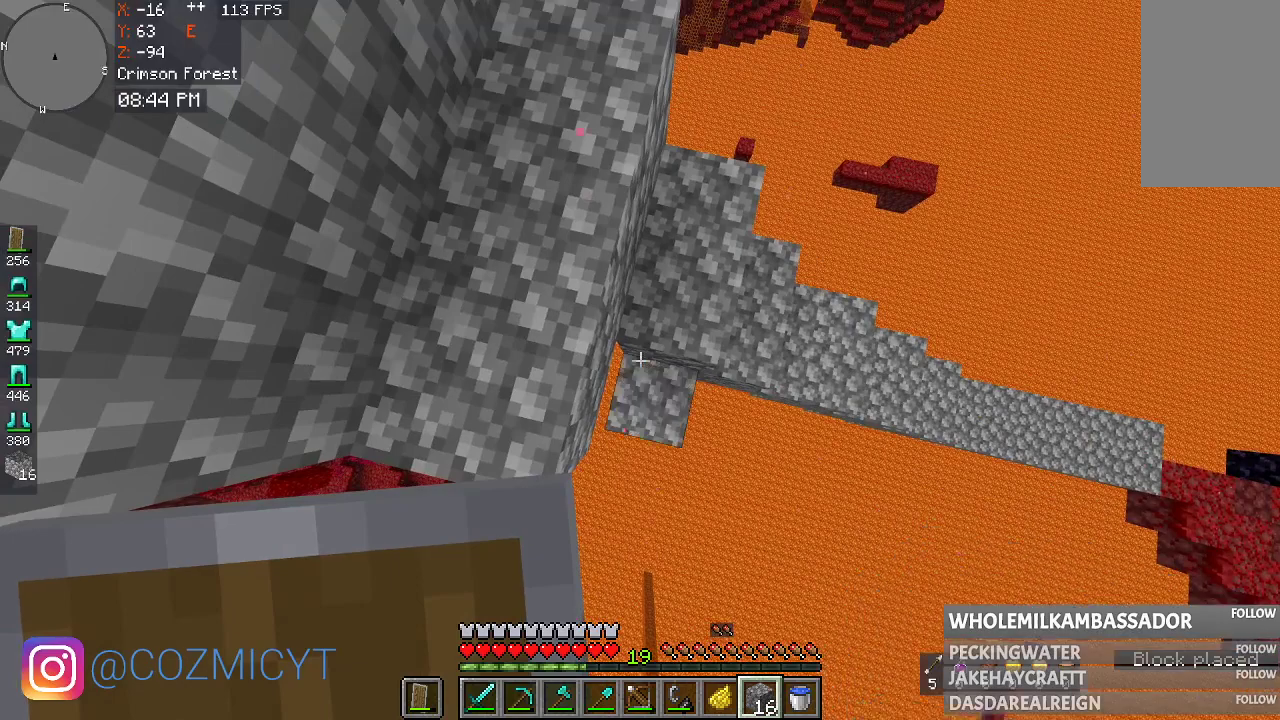
{"keys": [], "mouse": [], "events": [[100, "mouse_right", "up"], [133, "w", "down"], [333, "w", "up"]]}